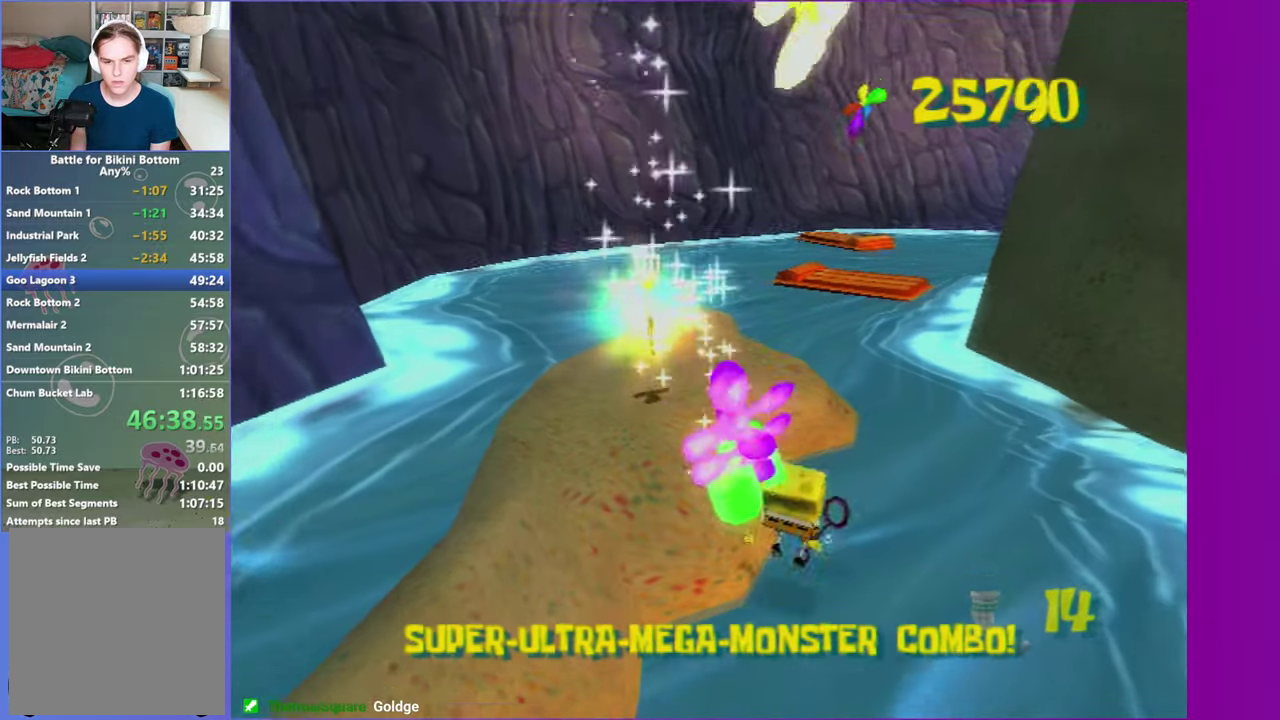
Gameplay with a controller (Xbox layout); each line is a JSON object with the inputs held at the frame after it. "events" lists button and stick changes between this image and that frame as [ms after this image, input, new state], when the widget could be followed in between. Not read: L3 R3.
{"buttons": [], "left_stick": "left", "right_stick": "center", "events": [[133, "left_stick", "left"]]}
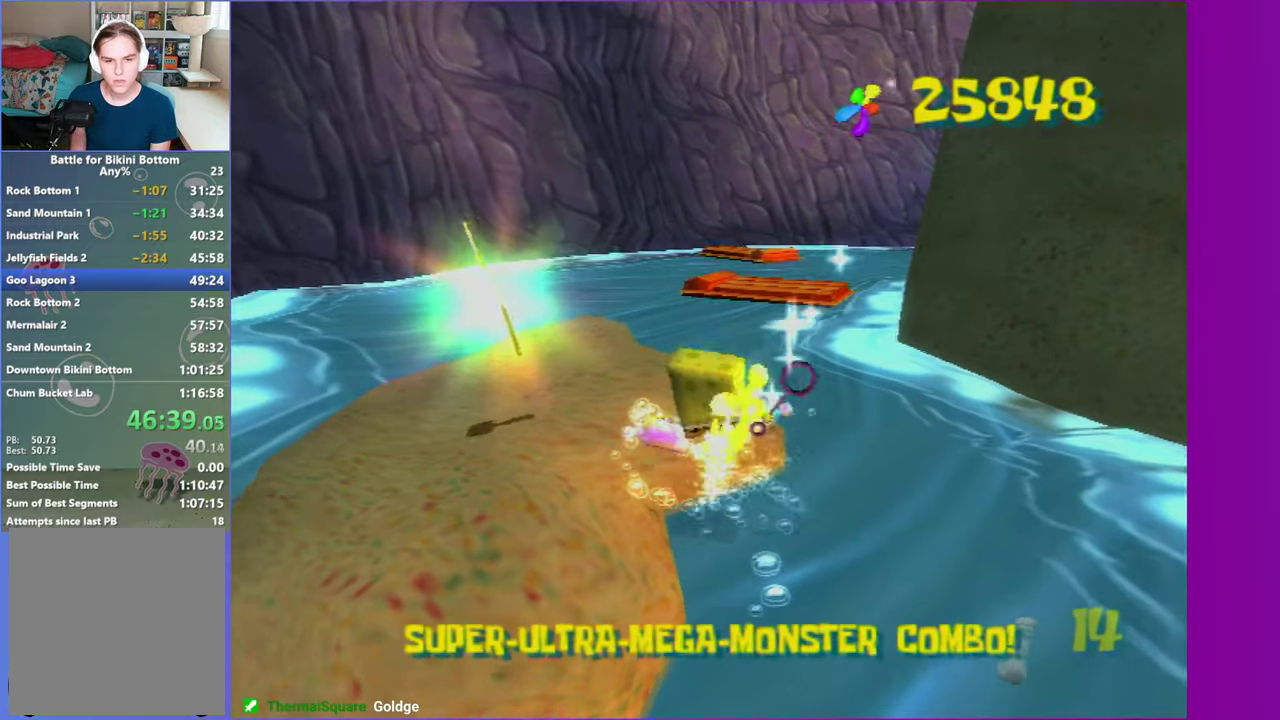
{"buttons": [], "left_stick": "down", "right_stick": "center", "events": [[117, "left_stick", "down-left"], [383, "A", "down"], [467, "A", "up"], [500, "left_stick", "down"]]}
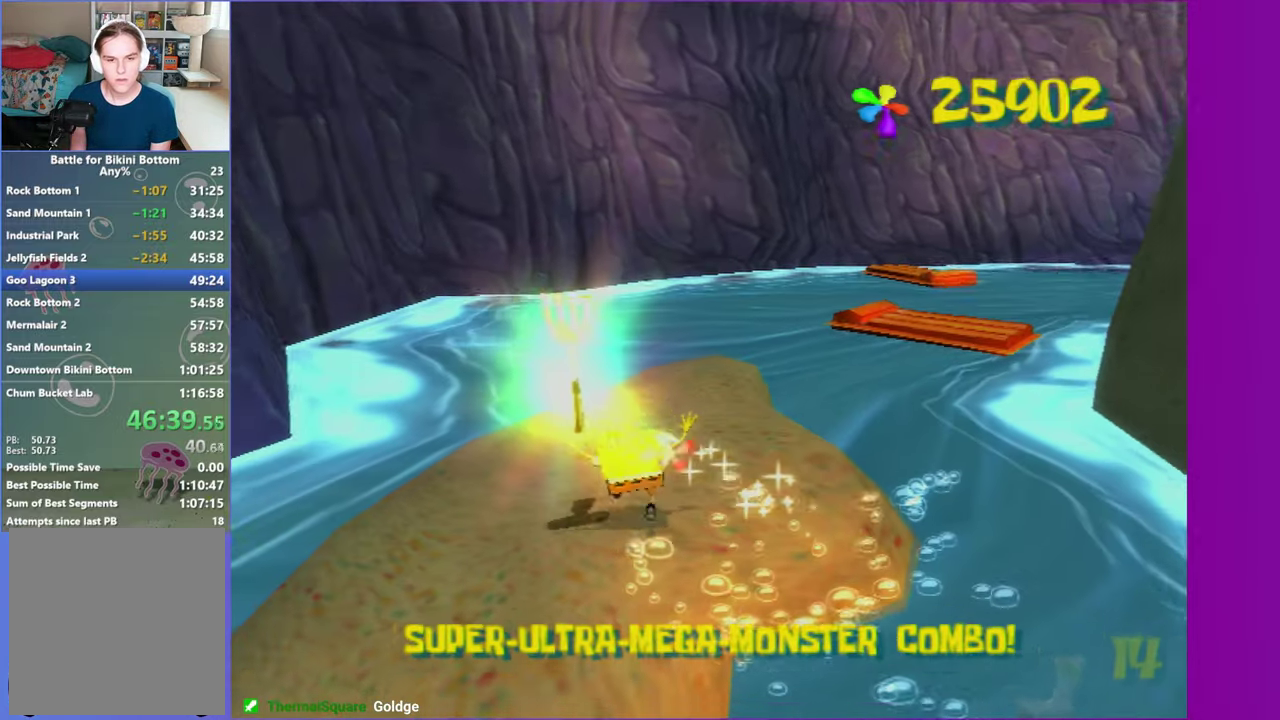
{"buttons": [], "left_stick": "down-right", "right_stick": "center", "events": [[300, "left_stick", "down-right"]]}
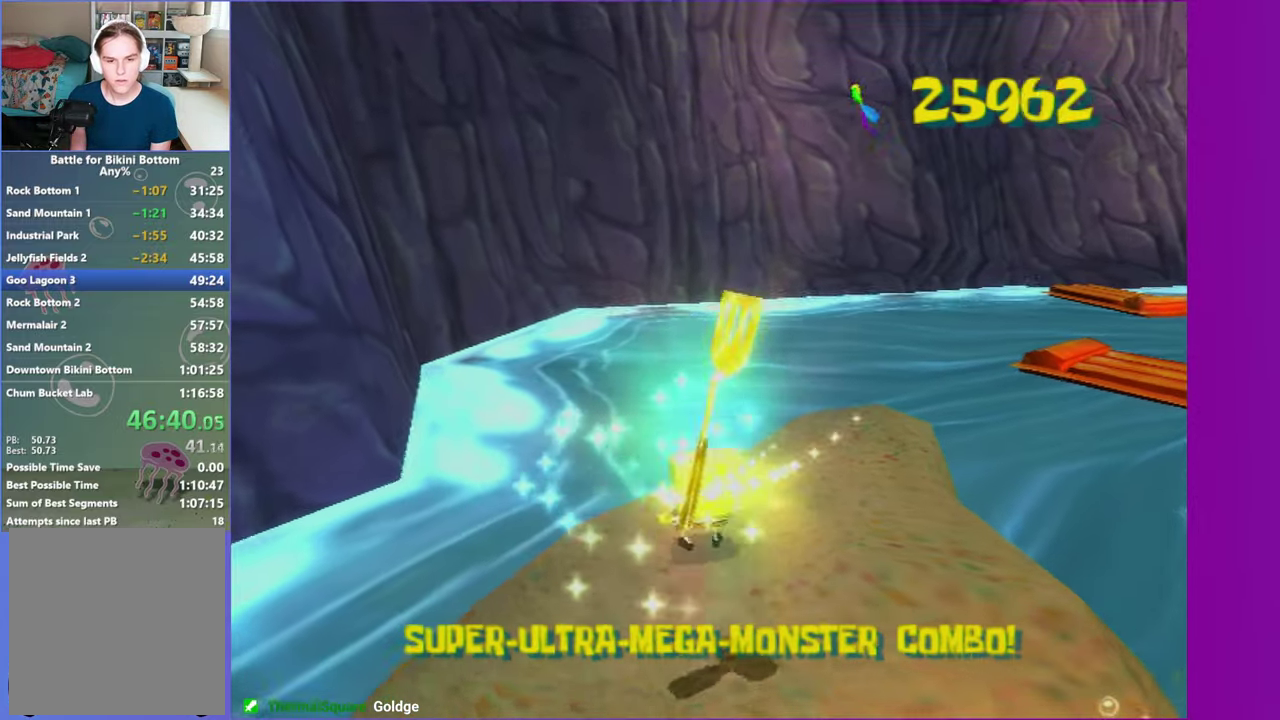
{"buttons": [], "left_stick": "center", "right_stick": "center", "events": [[167, "left_stick", "center"]]}
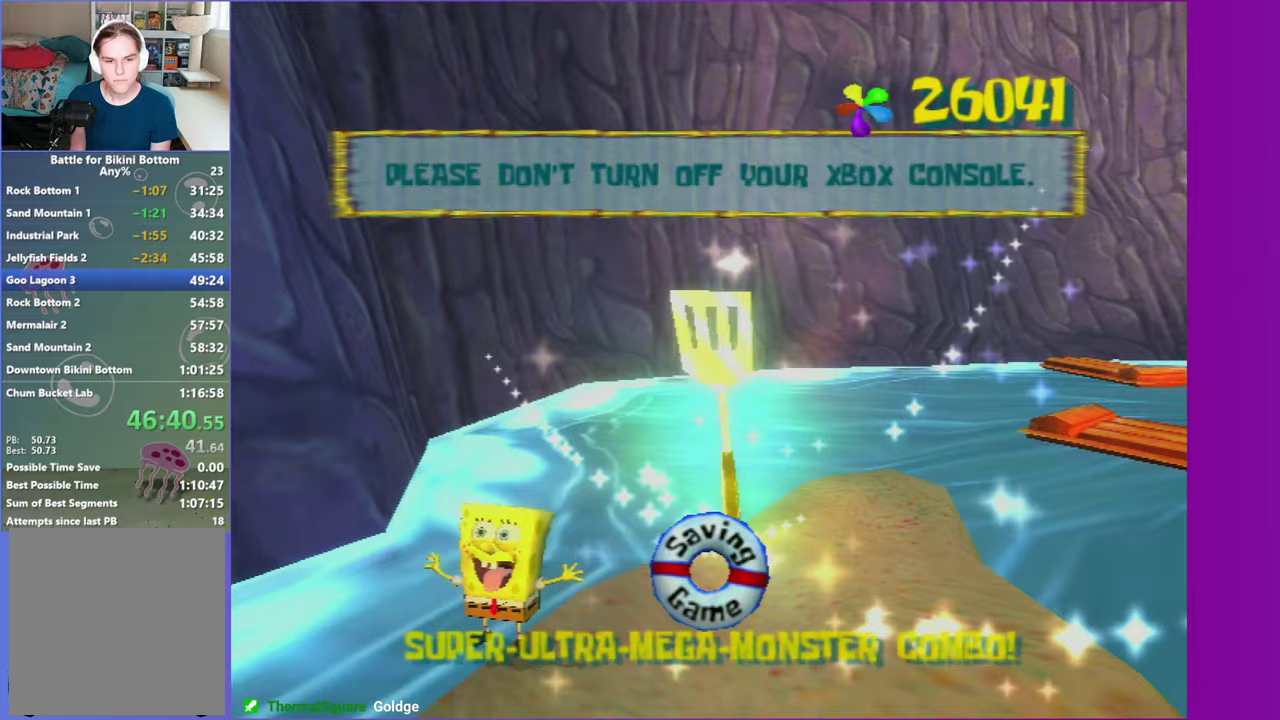
{"buttons": [], "left_stick": "center", "right_stick": "center", "events": []}
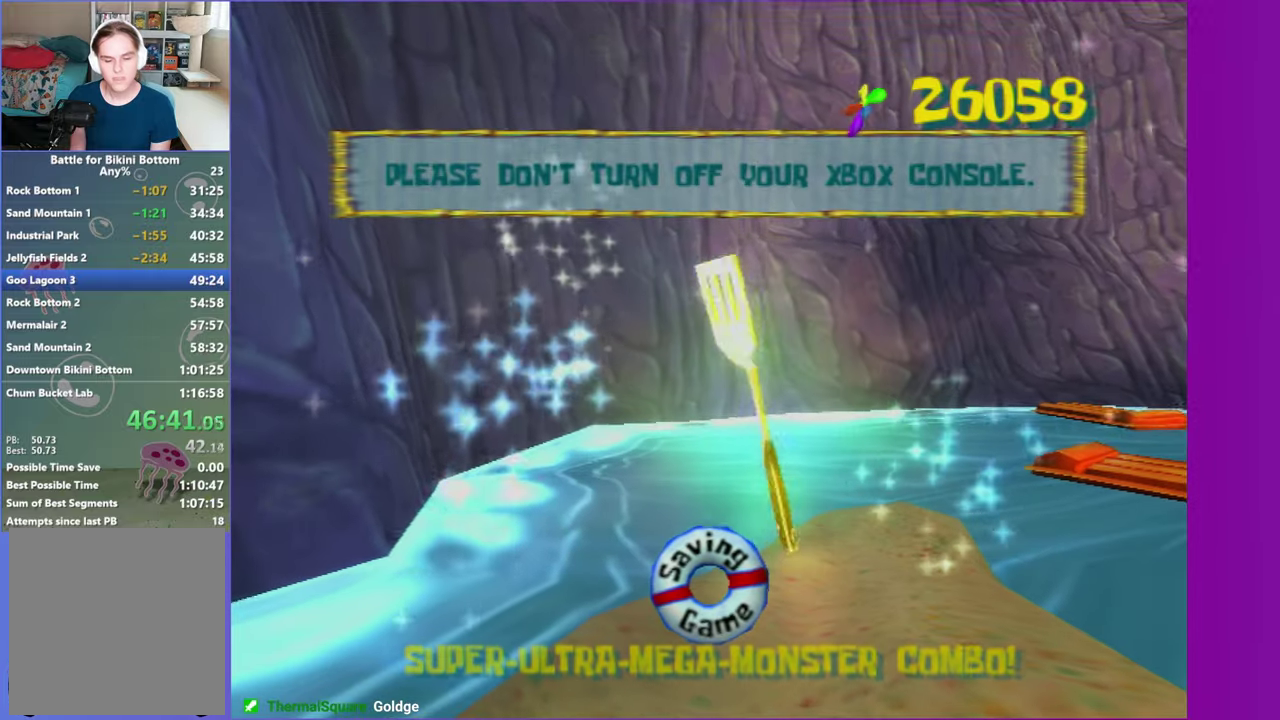
{"buttons": [], "left_stick": "center", "right_stick": "center", "events": [[33, "START", "down"], [83, "START", "up"], [400, "START", "down"], [500, "START", "up"]]}
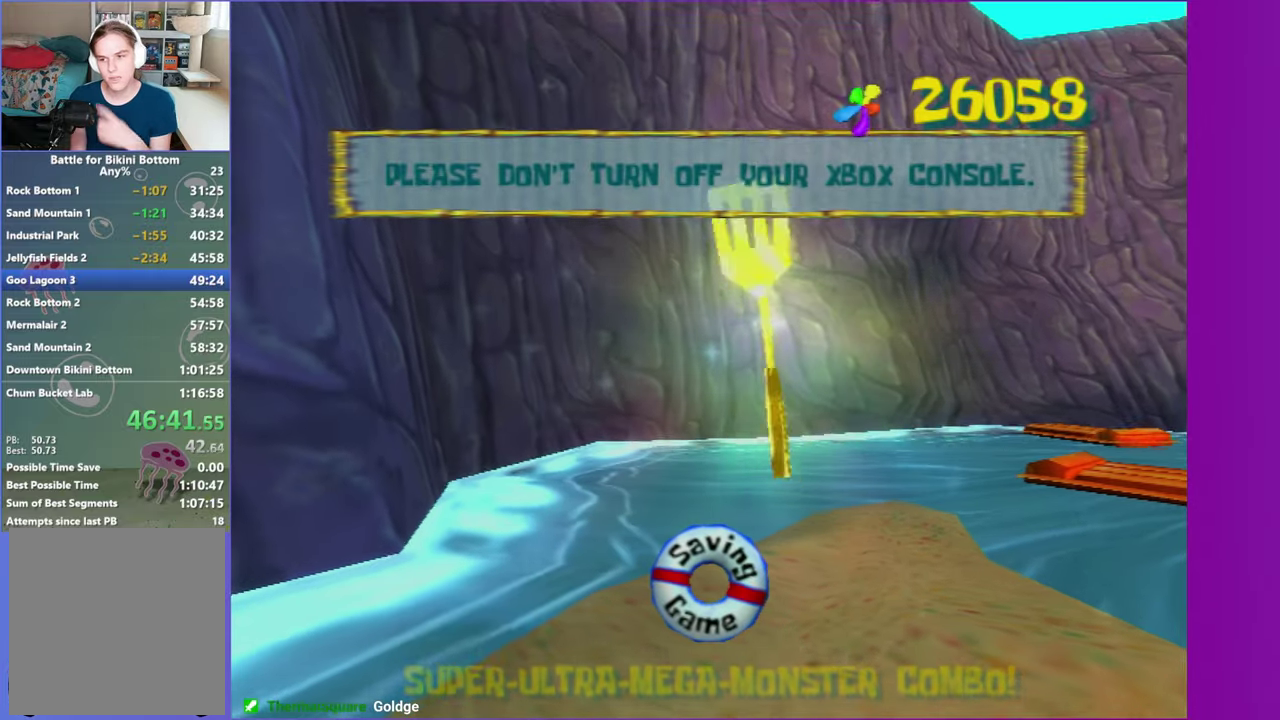
{"buttons": [], "left_stick": "center", "right_stick": "center", "events": [[100, "START", "down"], [217, "START", "up"], [300, "START", "down"], [400, "START", "up"]]}
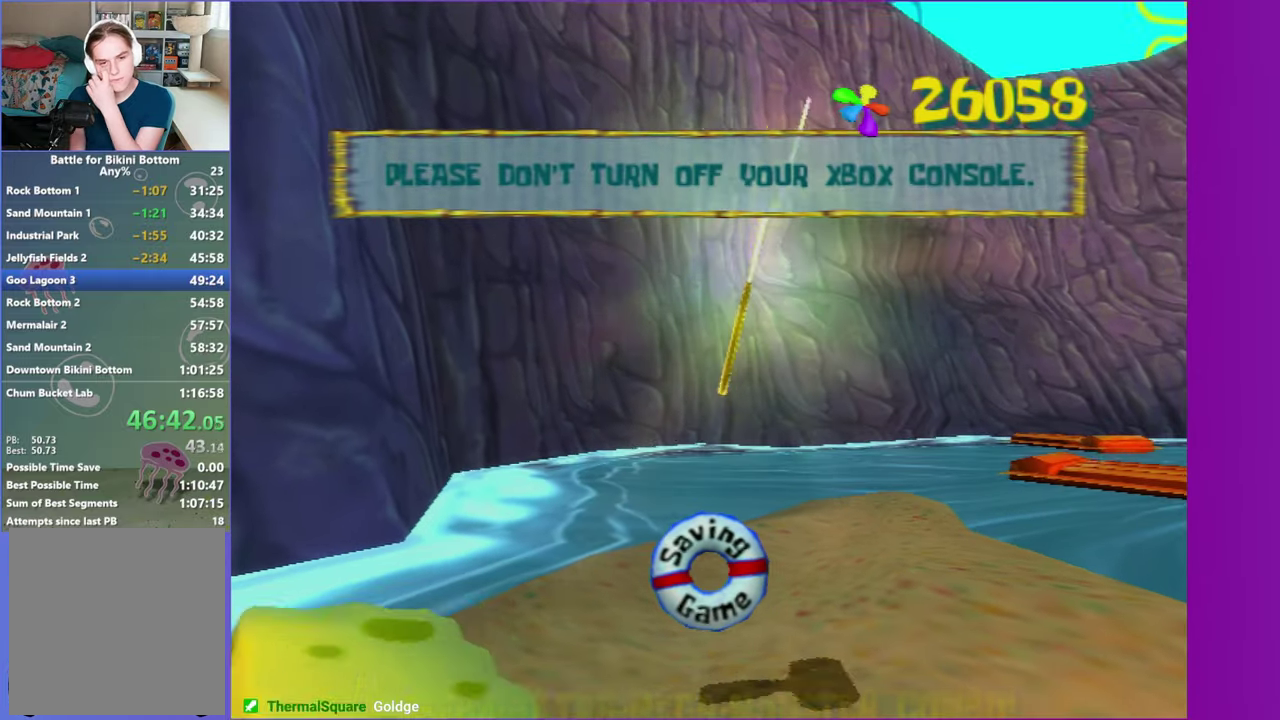
{"buttons": [], "left_stick": "center", "right_stick": "center", "events": [[17, "START", "down"], [117, "START", "up"], [217, "START", "down"], [300, "START", "up"], [400, "START", "down"], [500, "START", "up"]]}
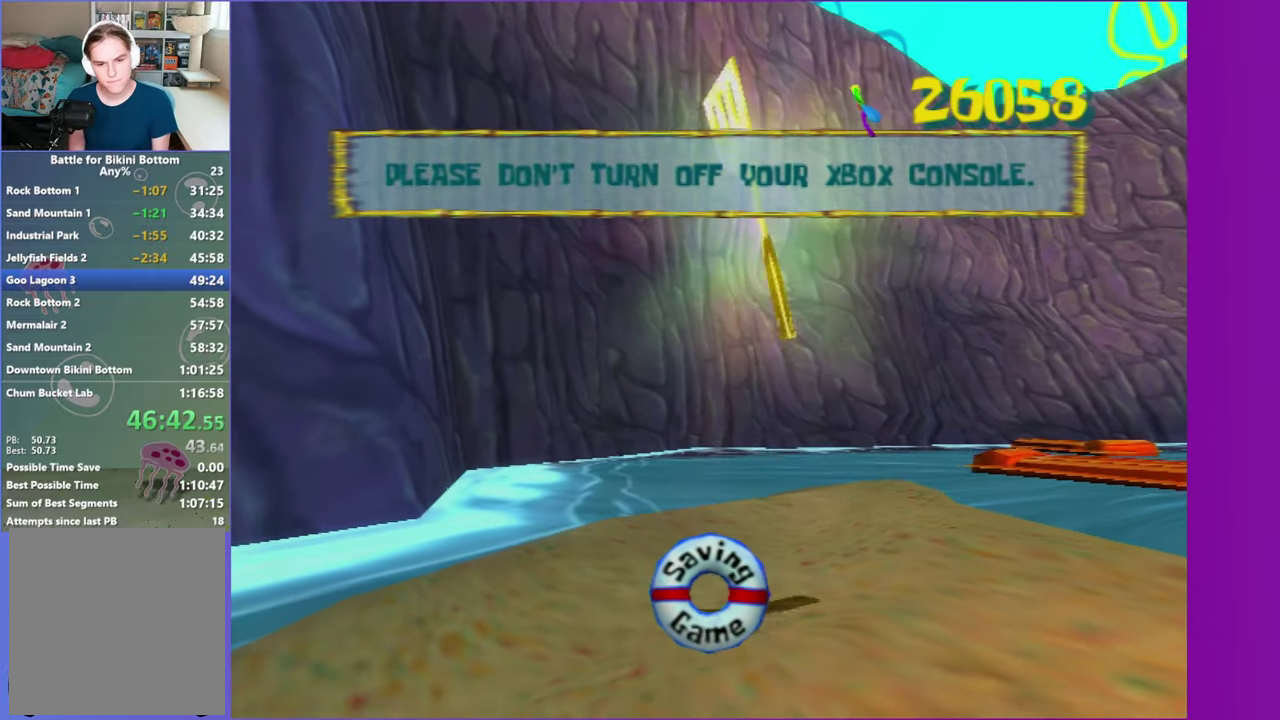
{"buttons": ["START"], "left_stick": "center", "right_stick": "center", "events": [[83, "START", "down"], [183, "START", "up"], [267, "START", "down"], [383, "START", "up"], [483, "START", "down"]]}
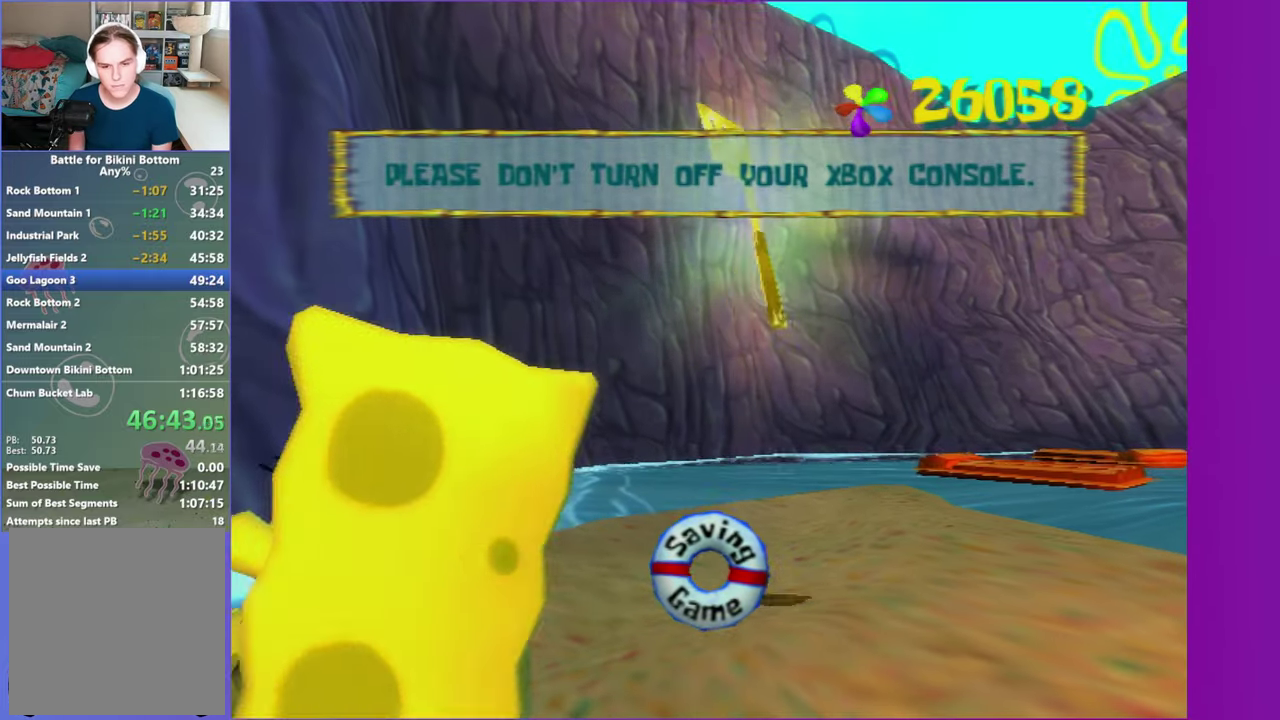
{"buttons": [], "left_stick": "center", "right_stick": "center", "events": [[67, "START", "up"], [167, "START", "down"], [283, "START", "up"], [350, "START", "down"], [467, "START", "up"]]}
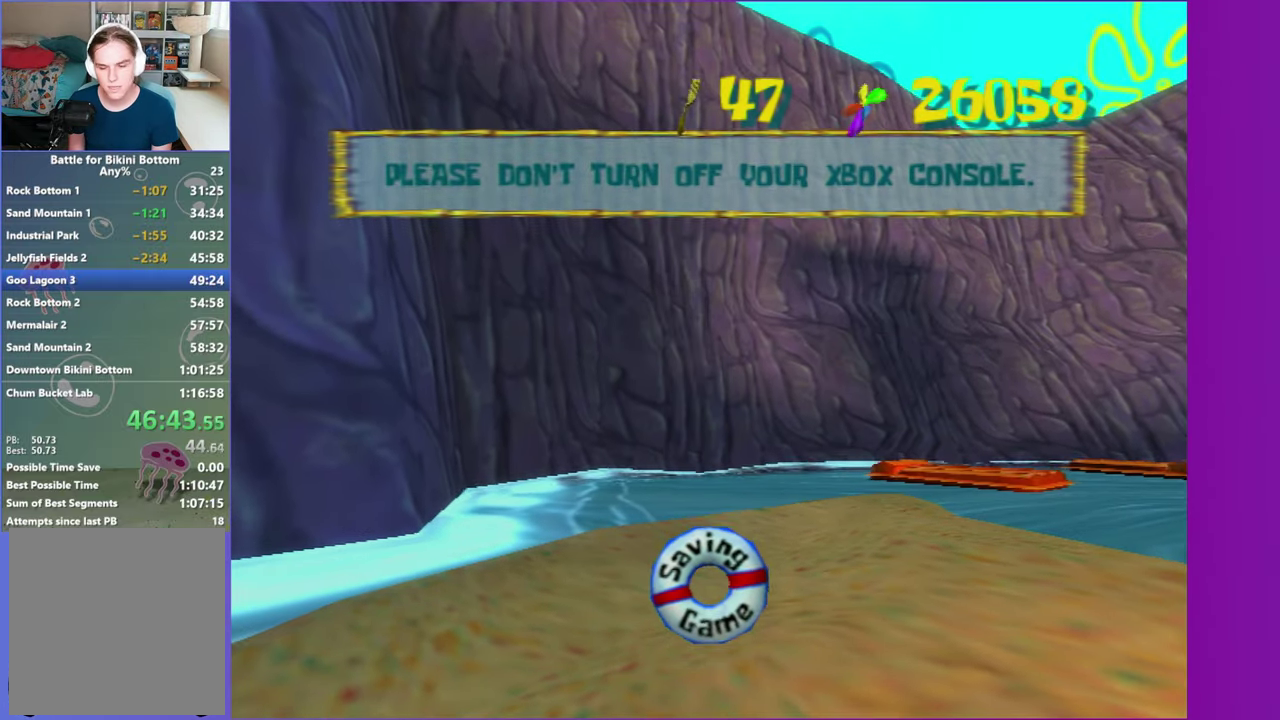
{"buttons": [], "left_stick": "center", "right_stick": "center", "events": [[33, "START", "down"], [133, "START", "up"], [217, "START", "down"], [317, "START", "up"], [400, "START", "down"], [500, "START", "up"]]}
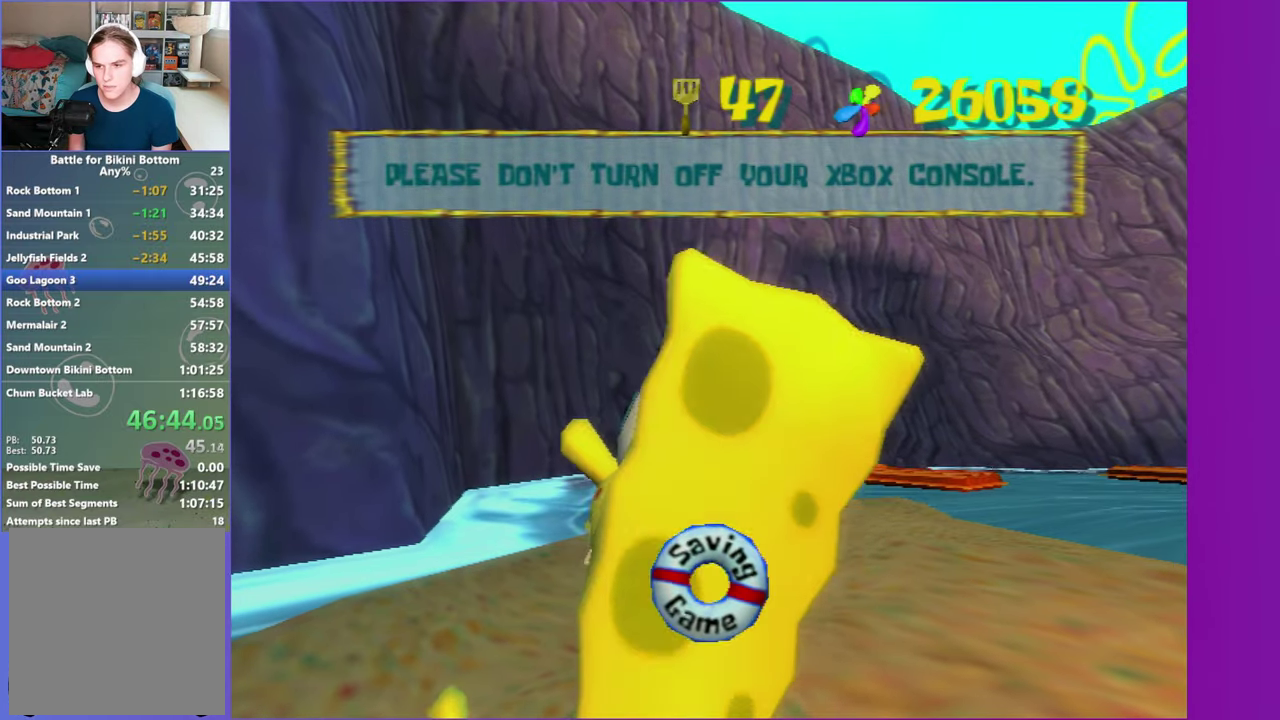
{"buttons": ["START"], "left_stick": "center", "right_stick": "center", "events": [[67, "START", "down"], [150, "START", "up"], [250, "START", "down"], [333, "START", "up"], [417, "START", "down"]]}
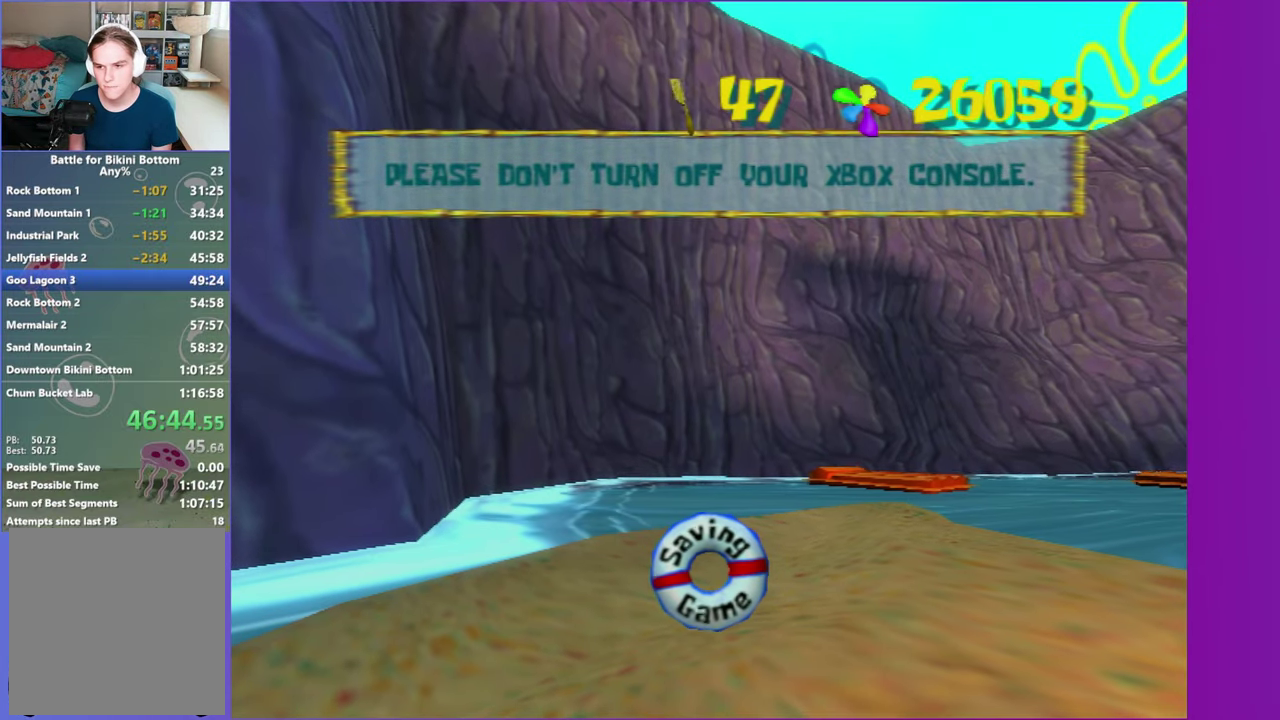
{"buttons": ["START"], "left_stick": "center", "right_stick": "center", "events": [[17, "START", "up"], [100, "START", "down"], [200, "START", "up"], [283, "START", "down"], [383, "START", "up"], [450, "START", "down"]]}
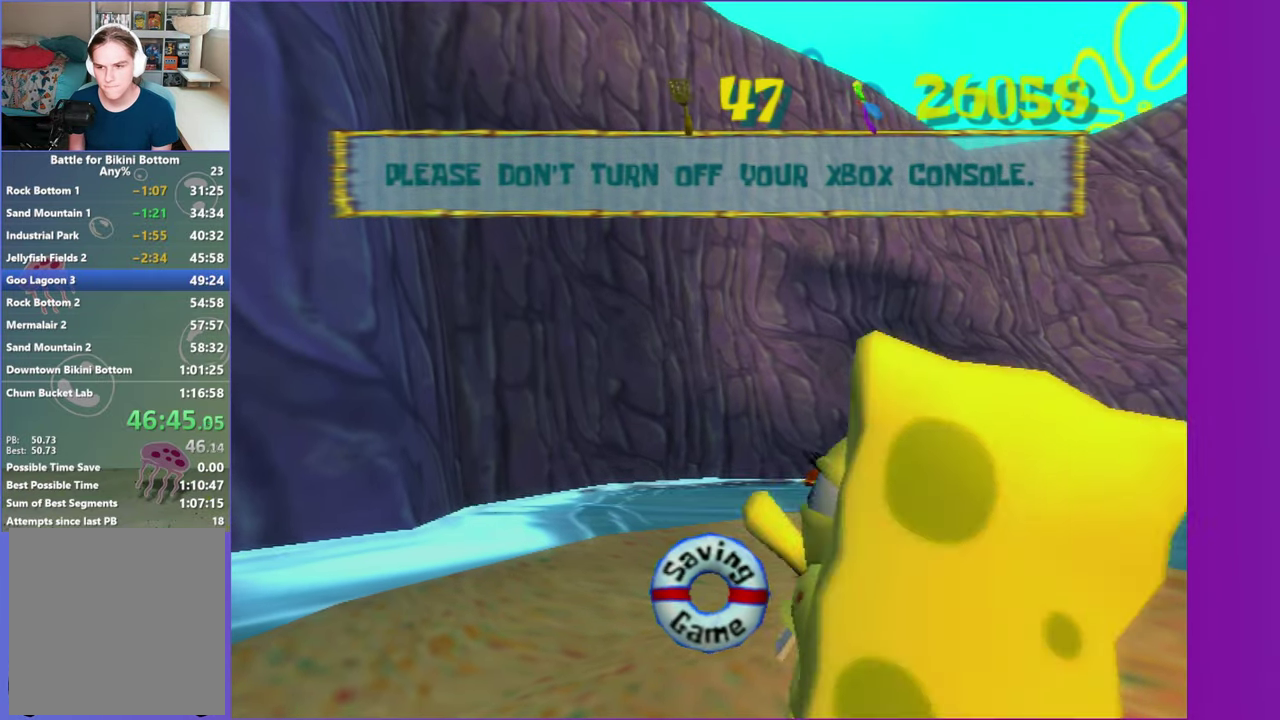
{"buttons": ["START"], "left_stick": "center", "right_stick": "center", "events": [[50, "START", "up"], [133, "START", "down"], [233, "START", "up"], [300, "START", "down"], [400, "START", "up"], [500, "START", "down"]]}
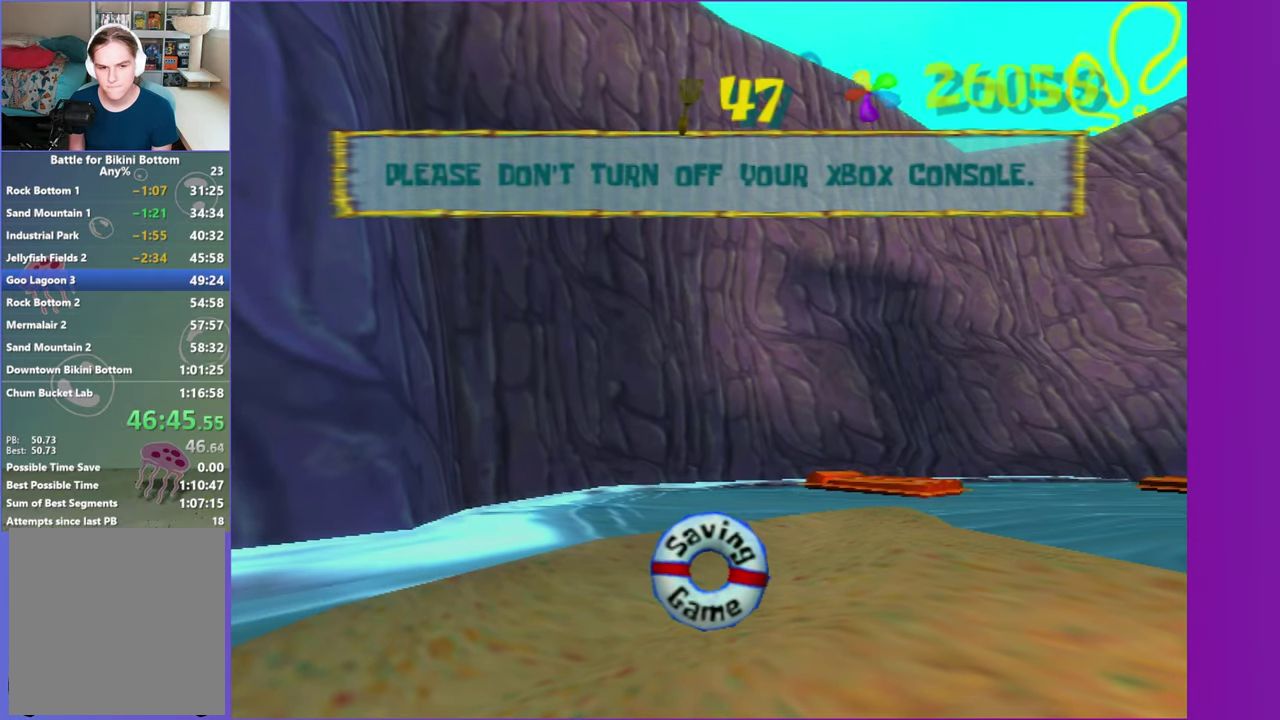
{"buttons": [], "left_stick": "center", "right_stick": "center", "events": [[83, "START", "up"], [183, "START", "down"], [267, "START", "up"], [367, "START", "down"], [467, "START", "up"]]}
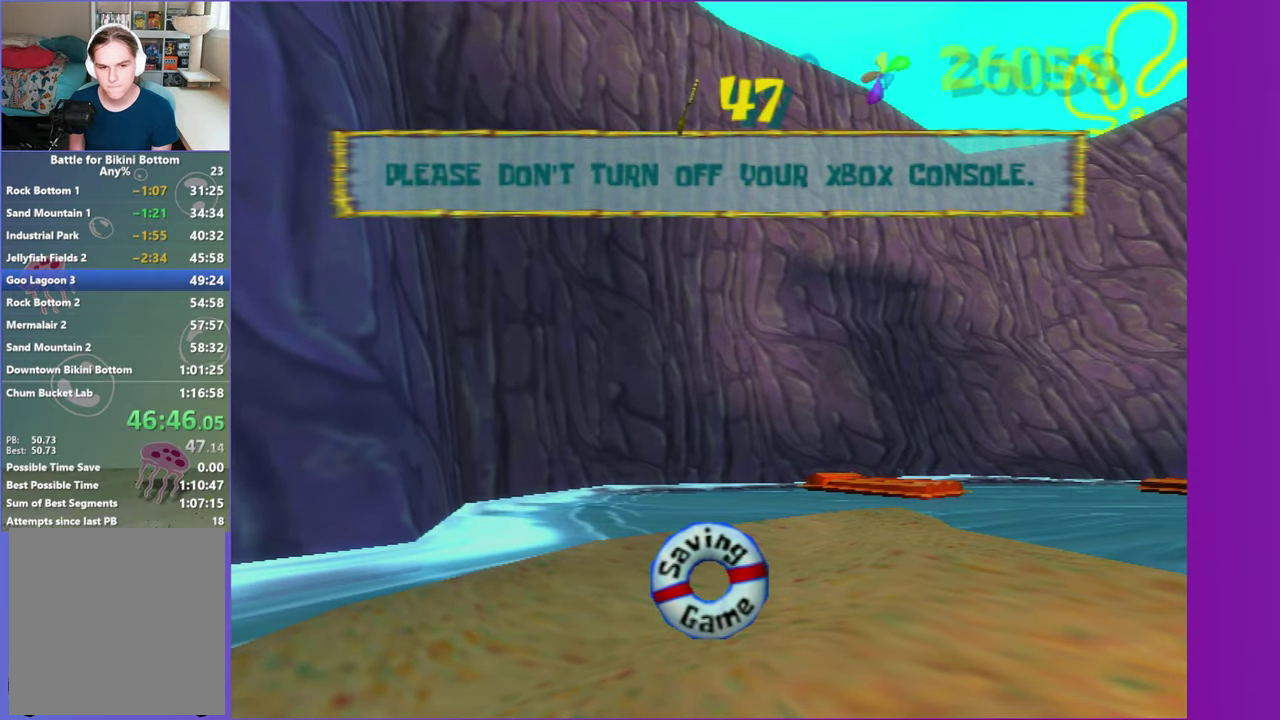
{"buttons": [], "left_stick": "center", "right_stick": "center", "events": [[67, "START", "down"], [167, "START", "up"]]}
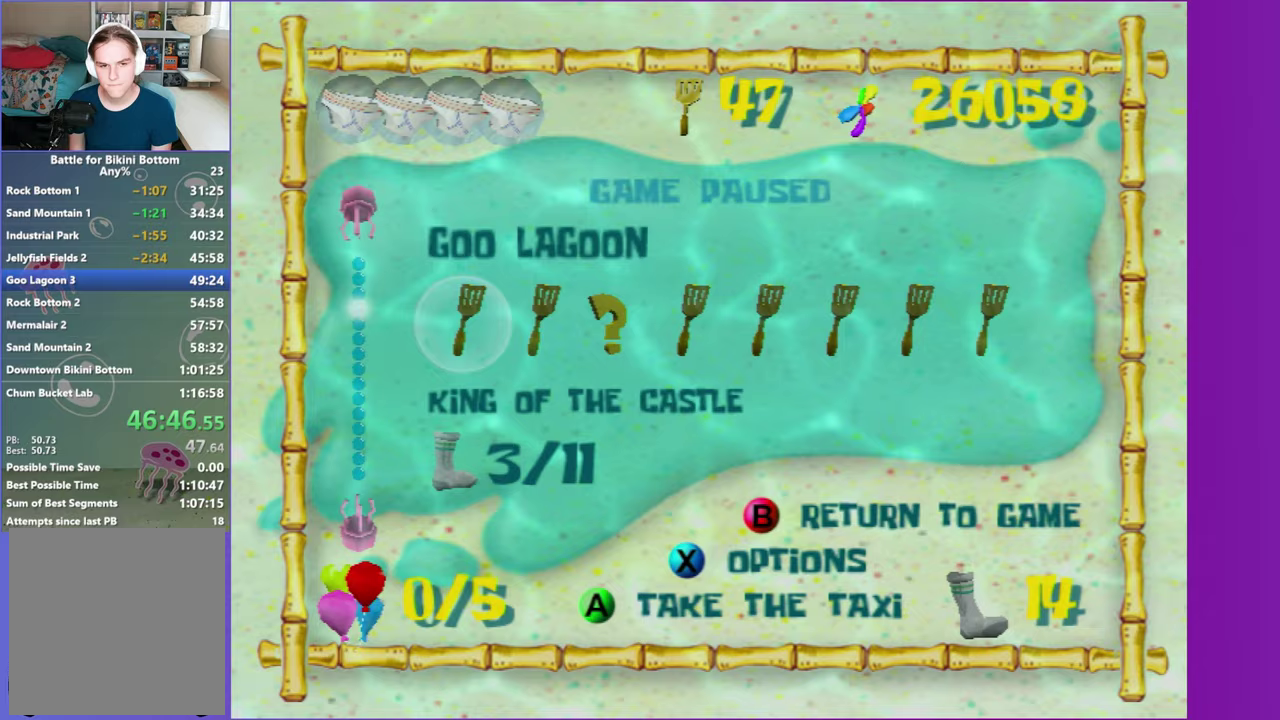
{"buttons": [], "left_stick": "center", "right_stick": "center", "events": [[217, "DPAD_DOWN", "down"], [317, "DPAD_DOWN", "up"]]}
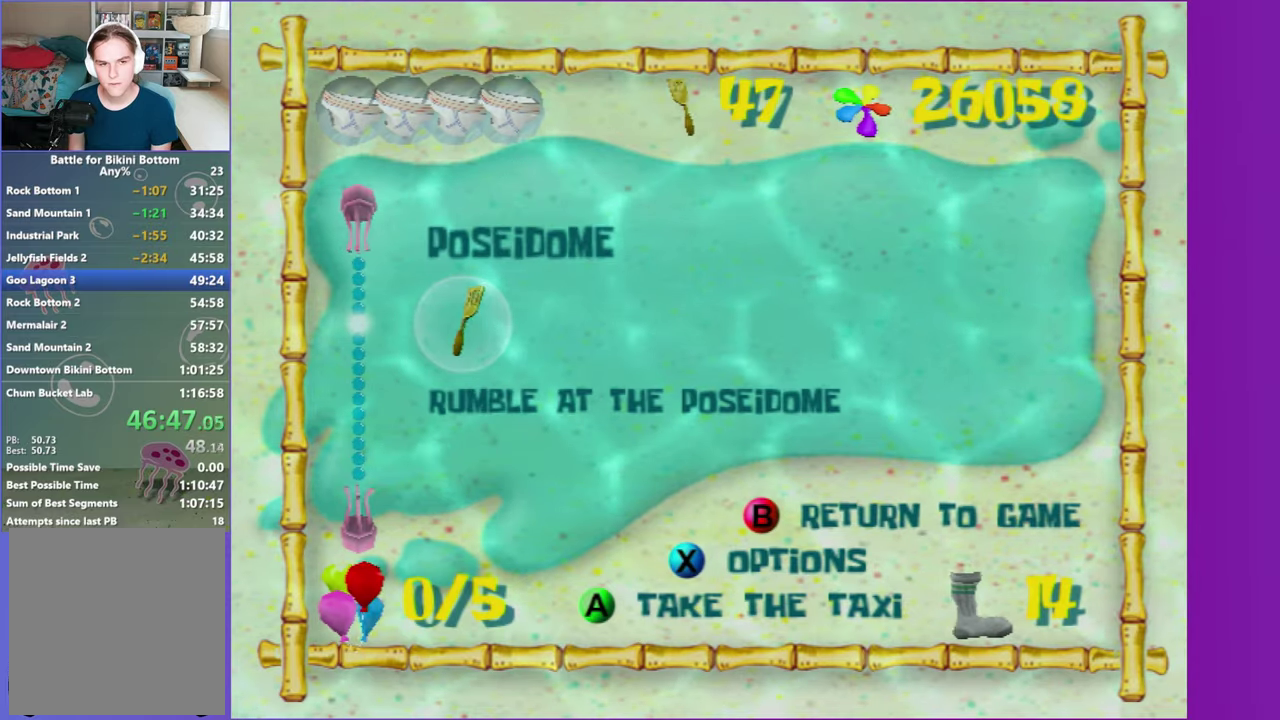
{"buttons": ["DPAD_RIGHT"], "left_stick": "center", "right_stick": "center", "events": [[100, "DPAD_DOWN", "down"], [183, "DPAD_DOWN", "up"], [483, "DPAD_RIGHT", "down"]]}
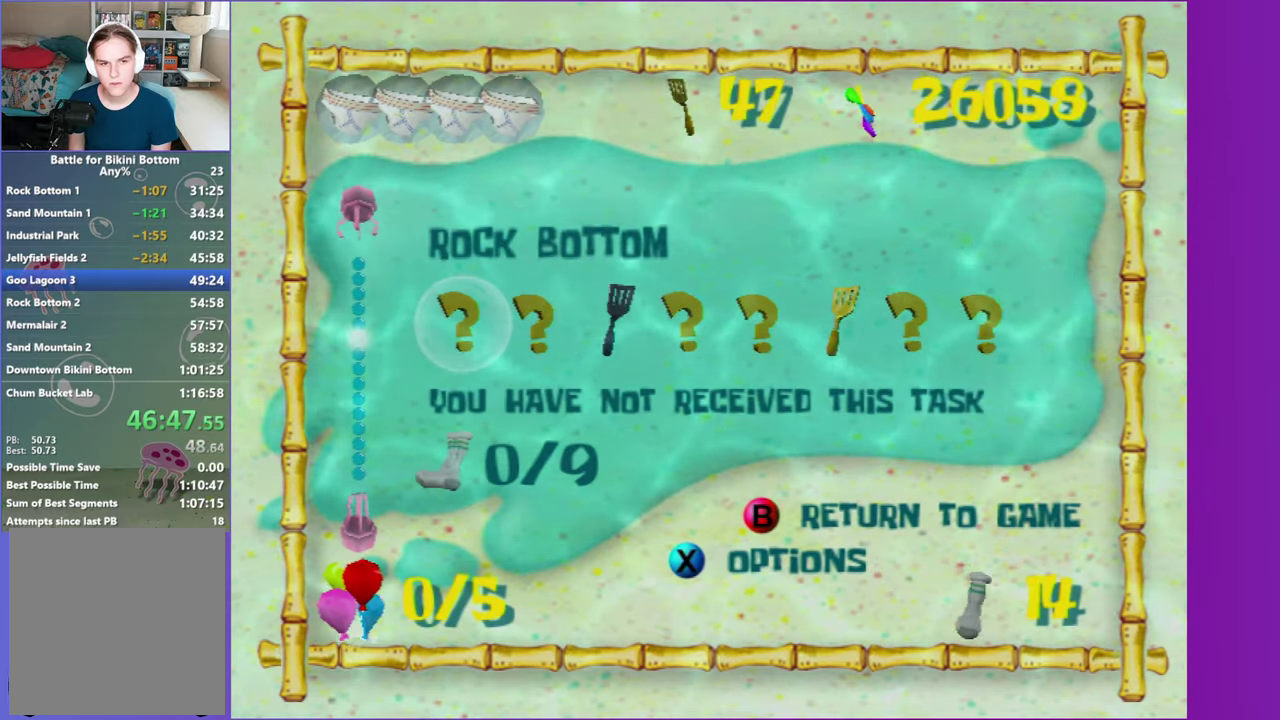
{"buttons": [], "left_stick": "center", "right_stick": "center", "events": [[50, "DPAD_RIGHT", "up"], [333, "A", "down"], [417, "A", "up"]]}
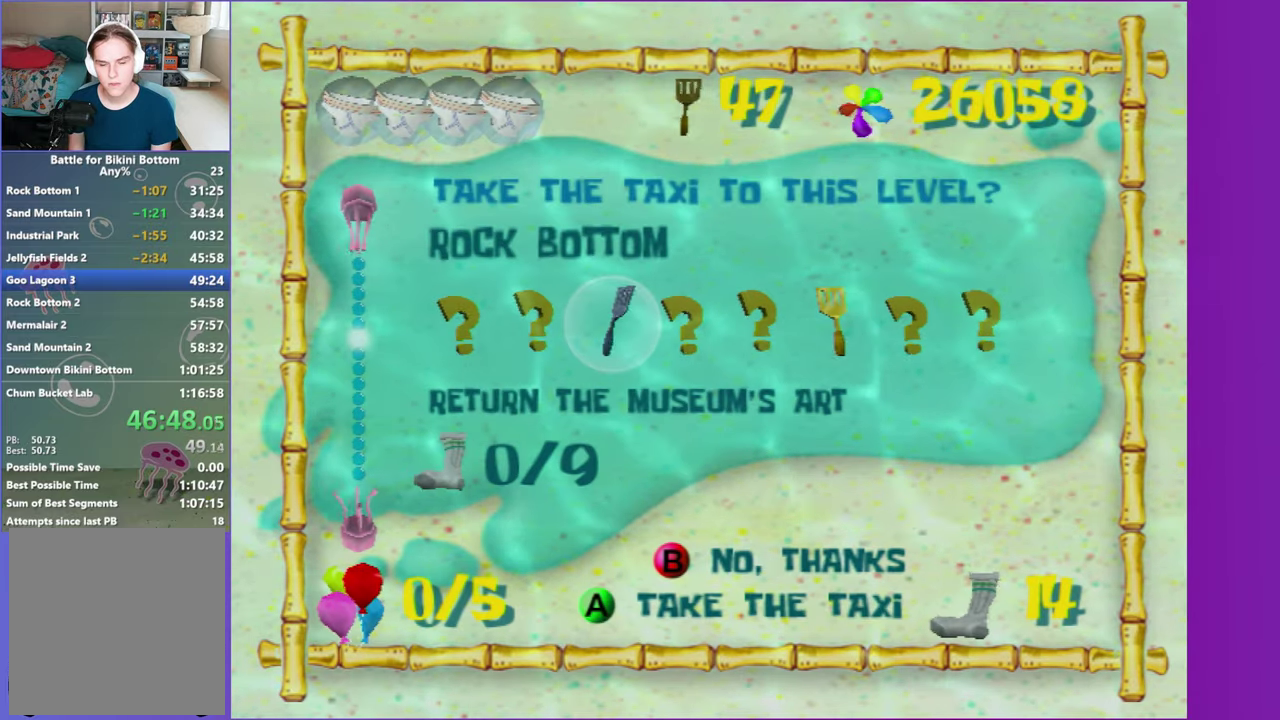
{"buttons": [], "left_stick": "up-left", "right_stick": "center", "events": [[17, "A", "down"], [67, "A", "up"], [167, "A", "down"], [233, "A", "up"], [300, "A", "down"], [367, "A", "up"], [383, "left_stick", "up"], [467, "left_stick", "up-left"]]}
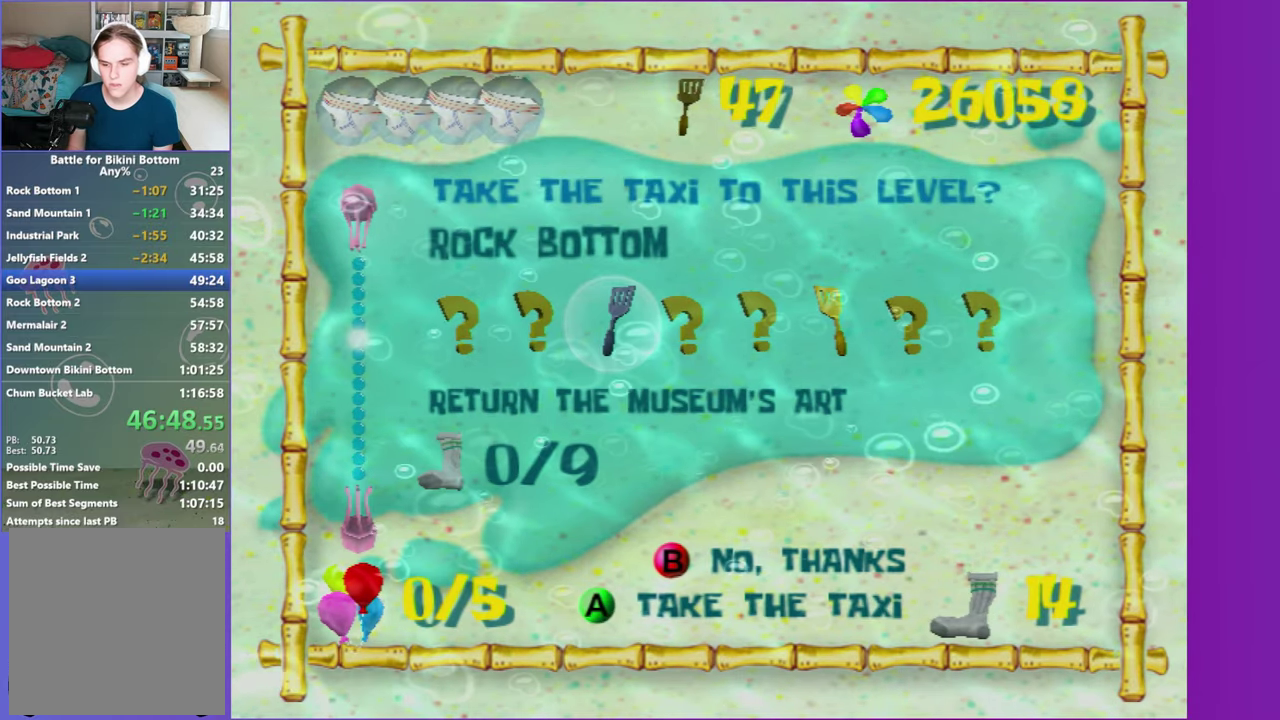
{"buttons": [], "left_stick": "up-left", "right_stick": "center", "events": []}
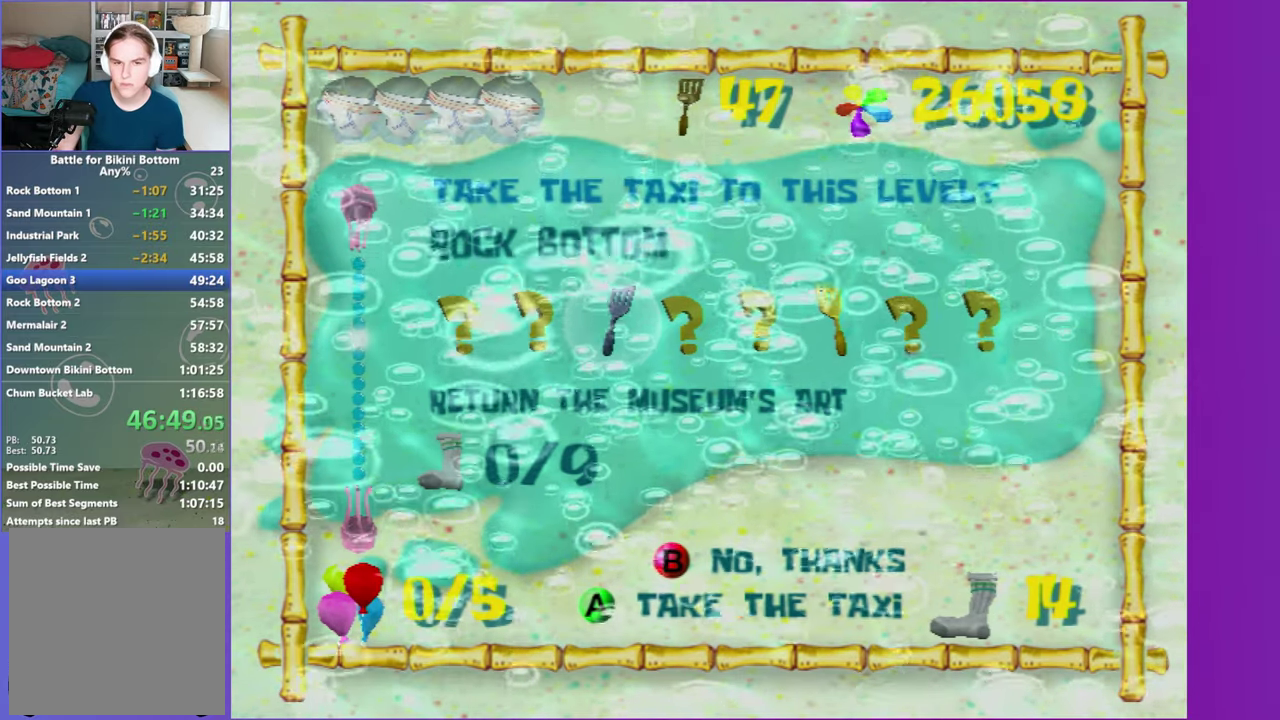
{"buttons": [], "left_stick": "up-left", "right_stick": "center", "events": []}
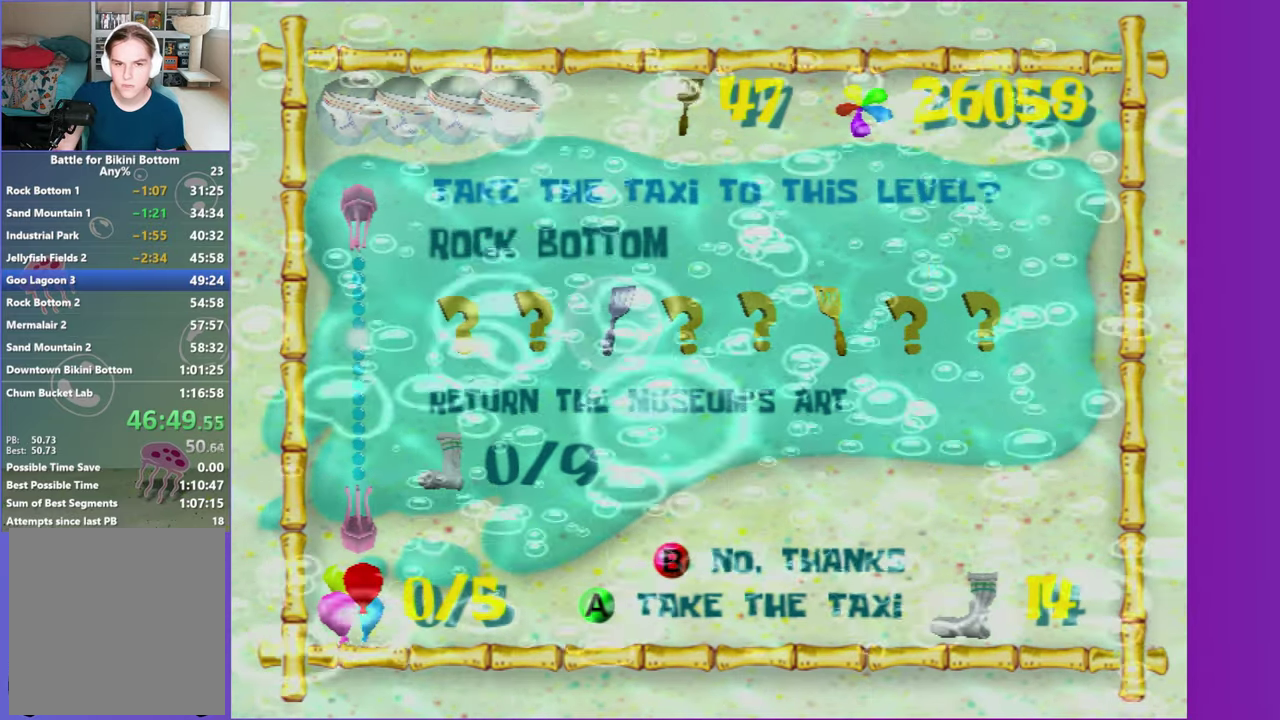
{"buttons": [], "left_stick": "up-left", "right_stick": "center", "events": []}
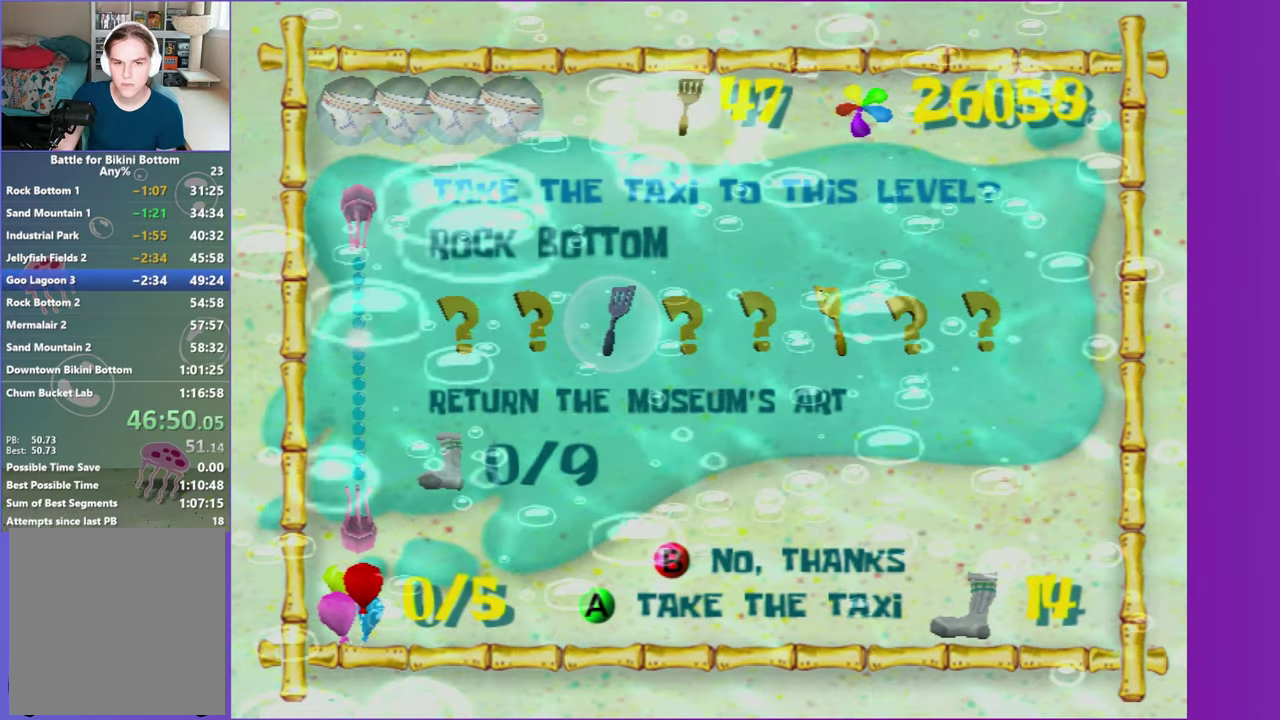
{"buttons": [], "left_stick": "up-left", "right_stick": "center", "events": []}
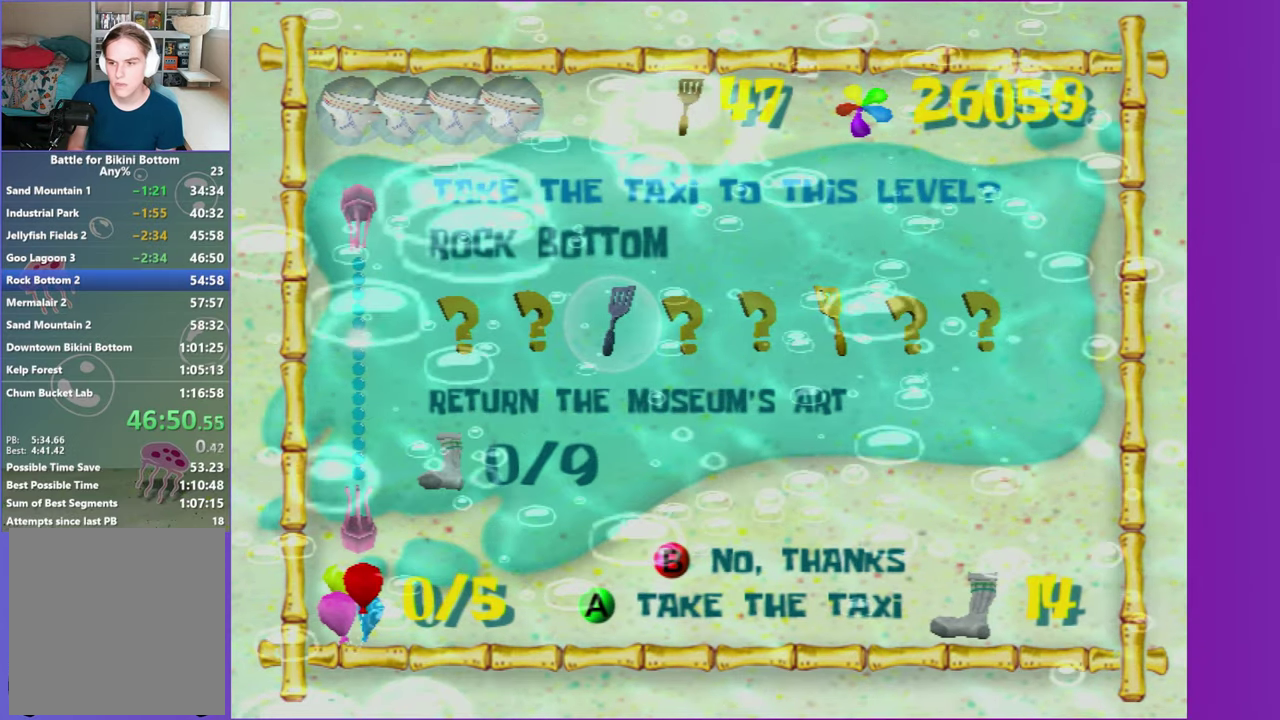
{"buttons": [], "left_stick": "up", "right_stick": "center", "events": [[233, "left_stick", "up"]]}
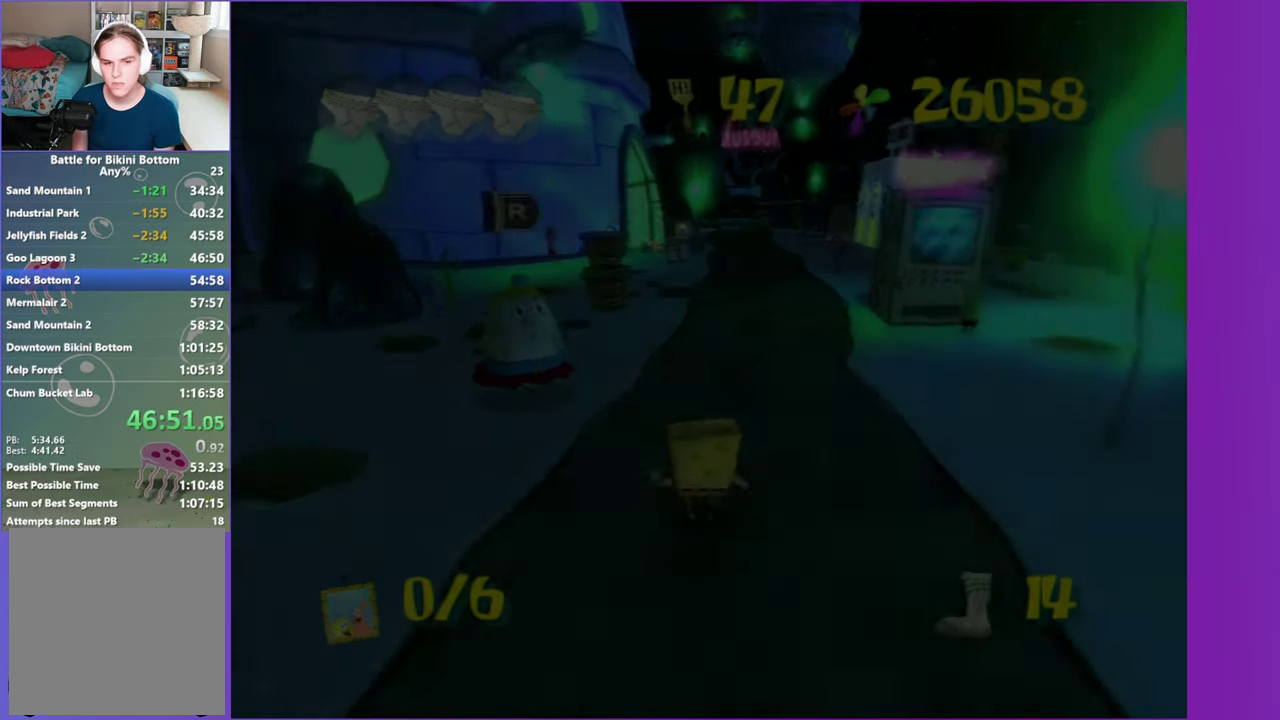
{"buttons": [], "left_stick": "up", "right_stick": "left", "events": [[183, "left_stick", "up-right"], [317, "left_stick", "up"], [383, "right_stick", "left"]]}
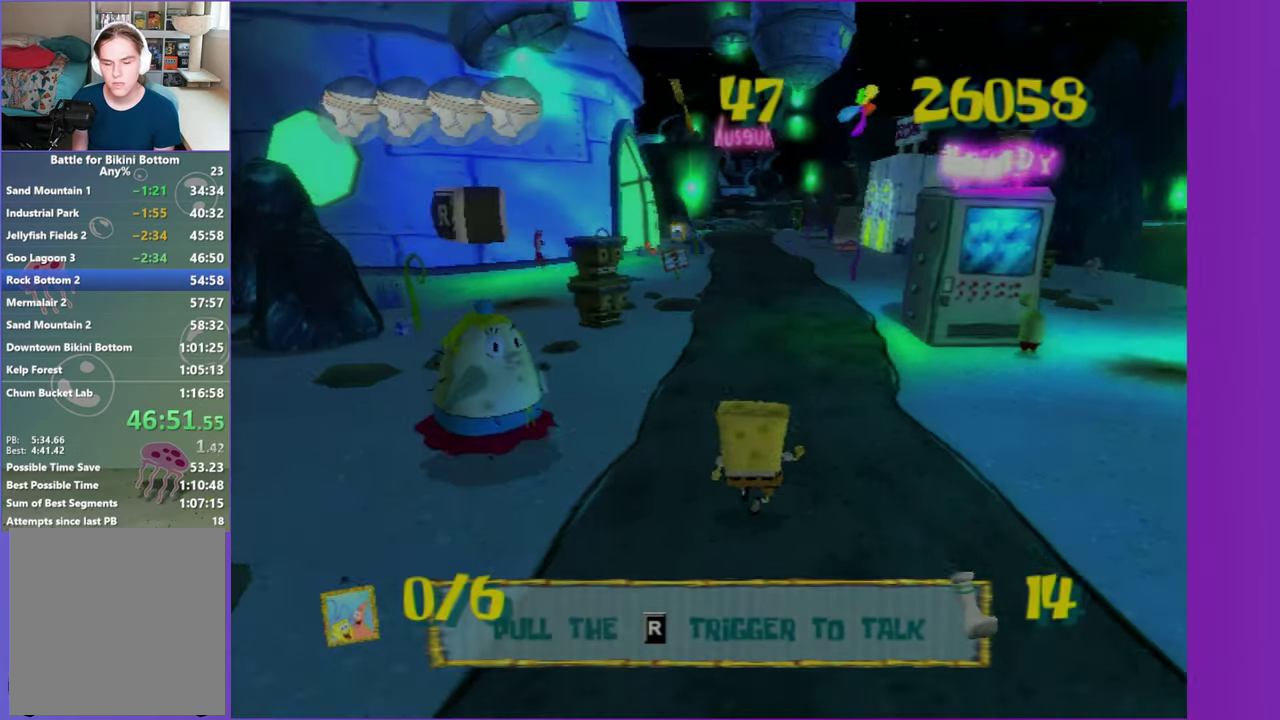
{"buttons": [], "left_stick": "up-left", "right_stick": "left", "events": [[233, "left_stick", "up-left"]]}